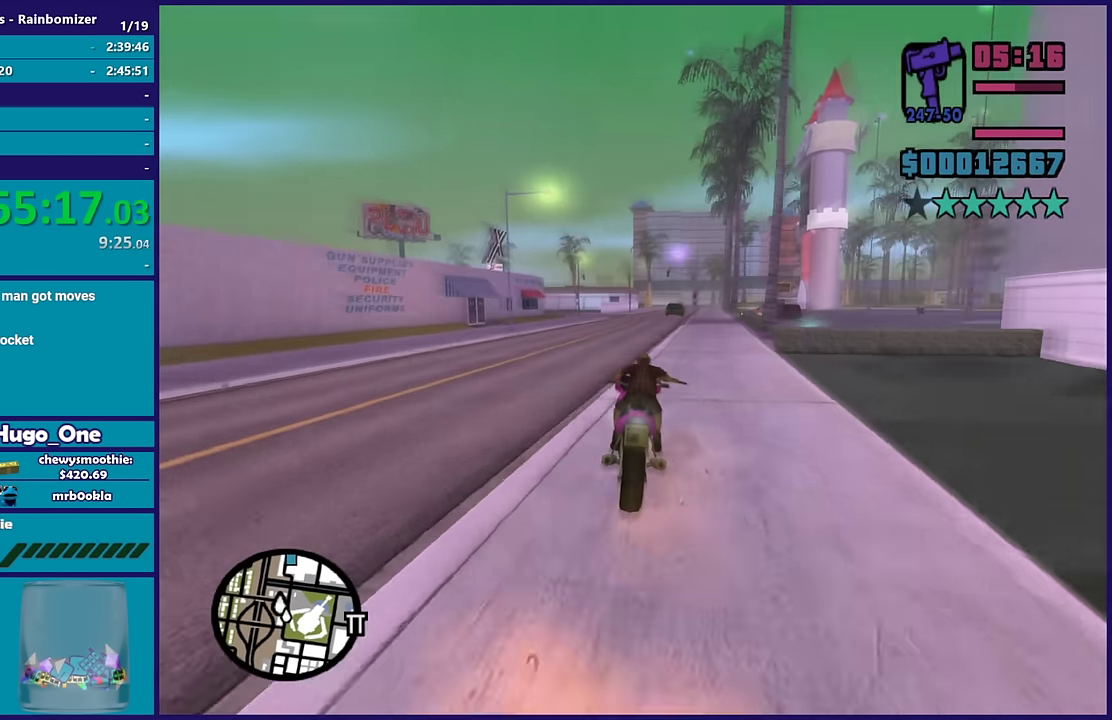
Gameplay with a controller (Xbox layout); each line is a JSON object with the inputs held at the frame after it. "events" lists button and stick changes between this image and that frame as [ms after this image, input, new state], when the widget could be followed in between.
{"buttons": ["R2"], "left_stick": "up-left", "right_stick": "center", "events": [[466, "left_stick", "up-left"]]}
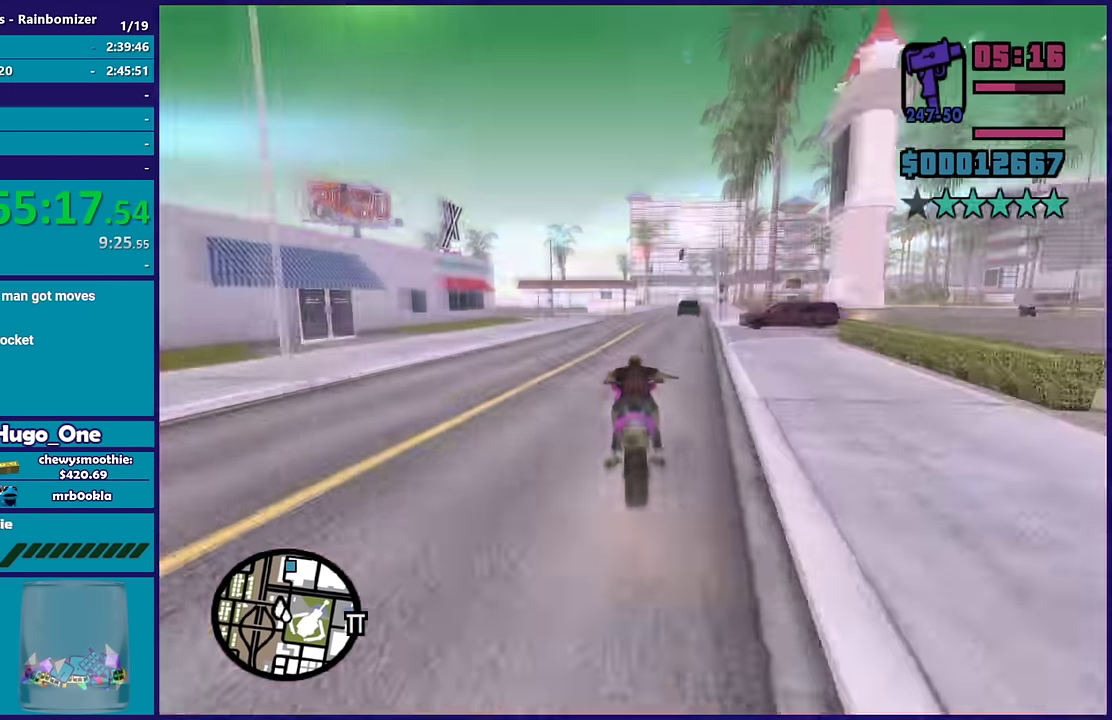
{"buttons": ["R2"], "left_stick": "right", "right_stick": "center", "events": [[33, "left_stick", "left"], [200, "left_stick", "up-right"], [250, "left_stick", "up"], [316, "left_stick", "up-left"], [416, "left_stick", "up"], [483, "left_stick", "right"]]}
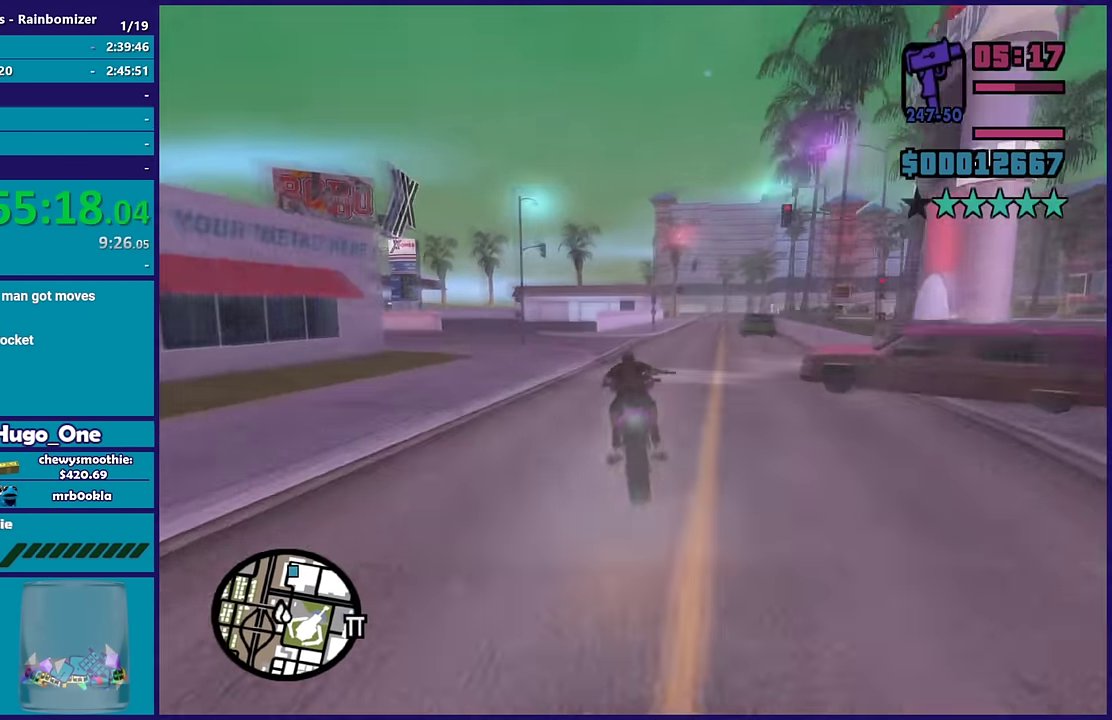
{"buttons": ["R2"], "left_stick": "right", "right_stick": "center", "events": []}
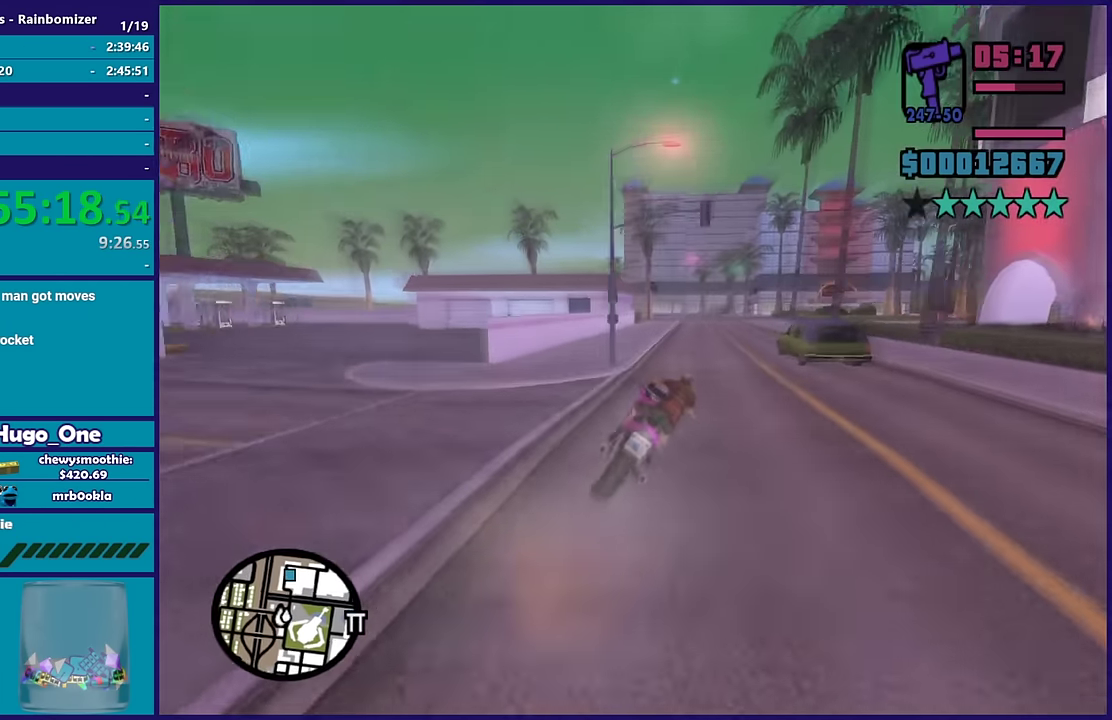
{"buttons": ["R2"], "left_stick": "up-left", "right_stick": "center", "events": [[100, "left_stick", "up-left"], [350, "left_stick", "up"], [416, "left_stick", "up-left"]]}
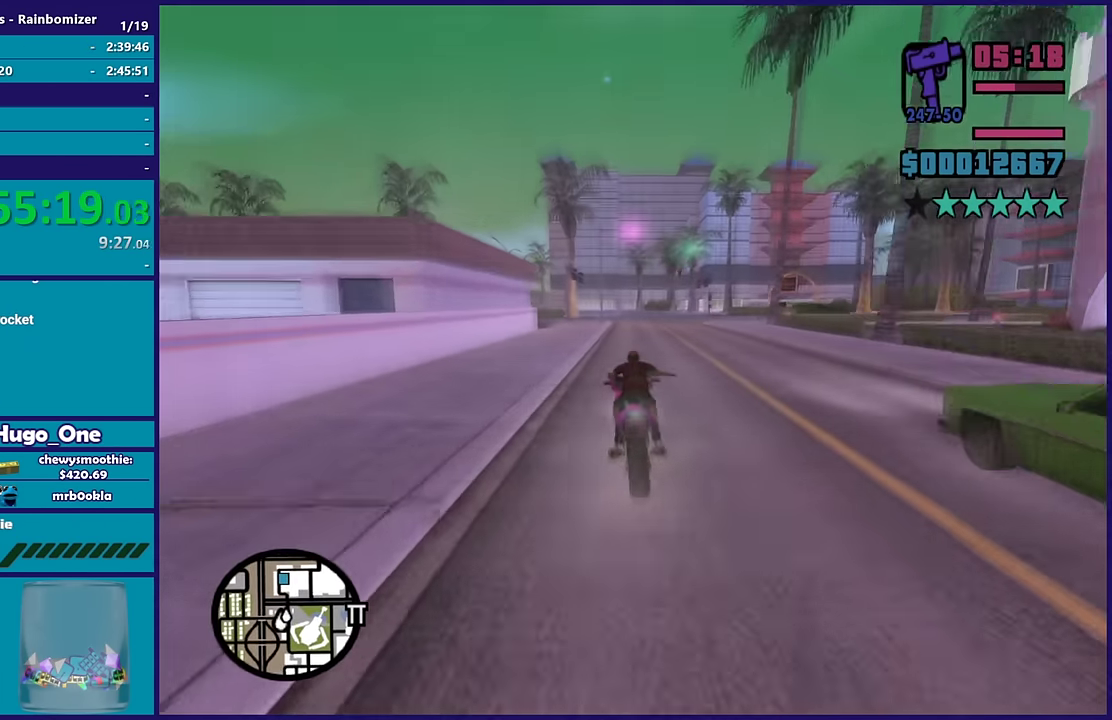
{"buttons": ["R2"], "left_stick": "up", "right_stick": "center", "events": [[83, "left_stick", "right"], [200, "left_stick", "up"], [316, "left_stick", "up-right"], [466, "left_stick", "up"]]}
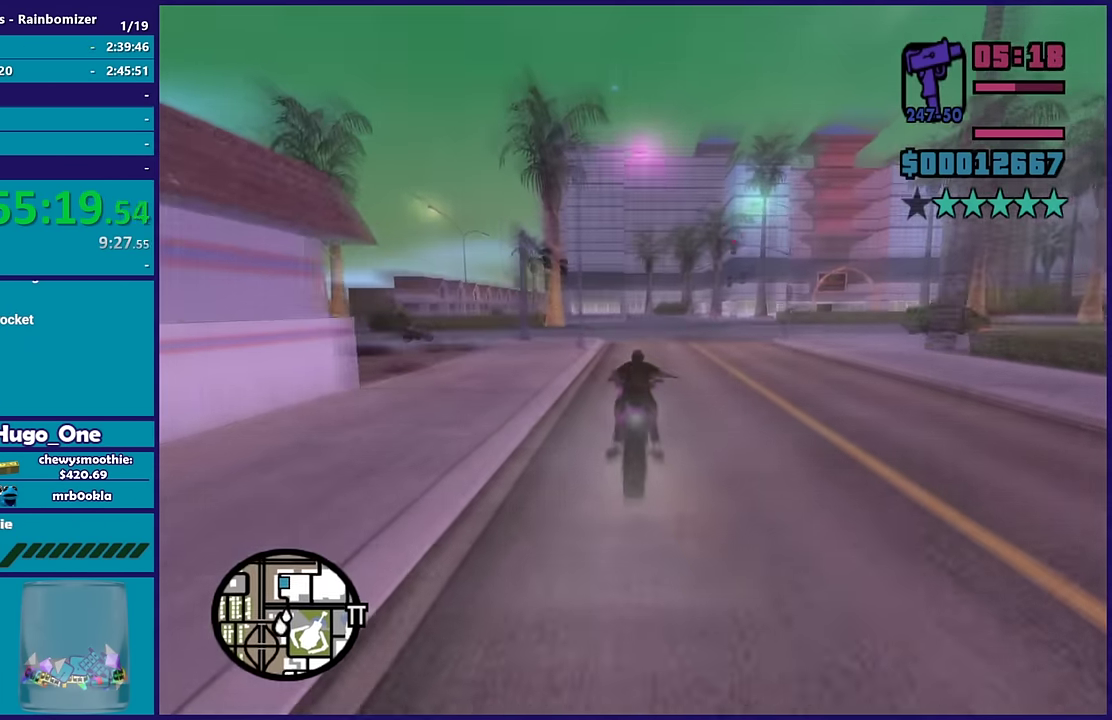
{"buttons": ["R2"], "left_stick": "up-left", "right_stick": "center", "events": [[33, "left_stick", "up-left"], [150, "left_stick", "left"], [400, "left_stick", "center"], [500, "left_stick", "up-left"]]}
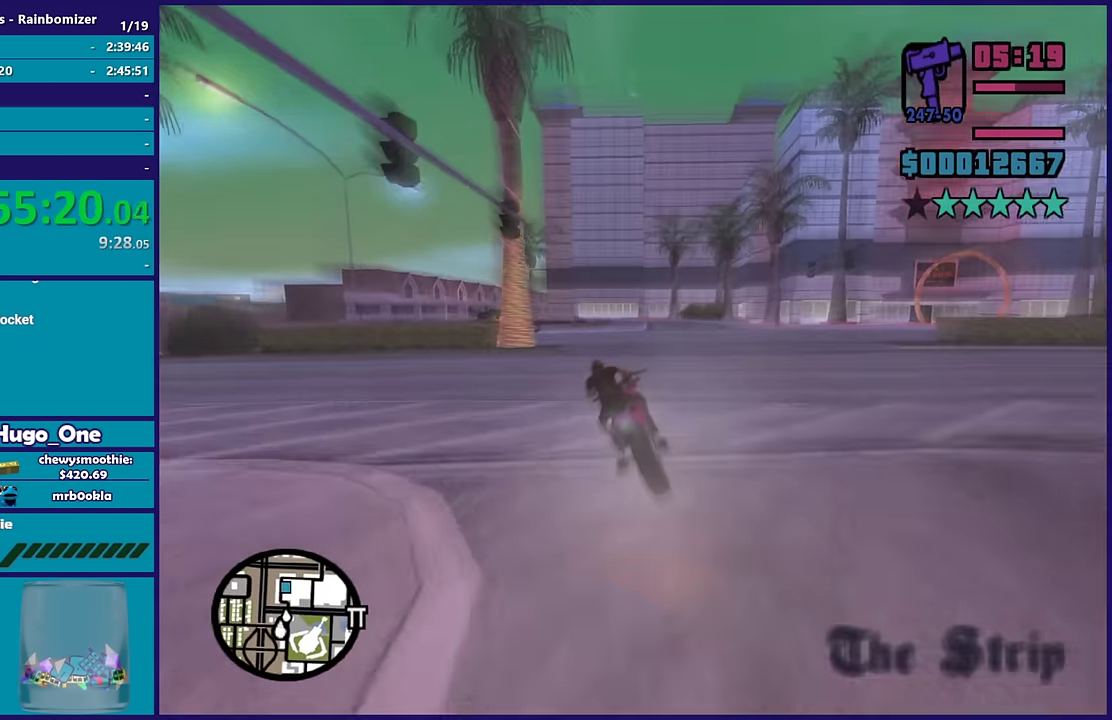
{"buttons": ["R2"], "left_stick": "up-left", "right_stick": "center", "events": [[150, "left_stick", "left"], [366, "left_stick", "up-right"], [450, "left_stick", "up-left"]]}
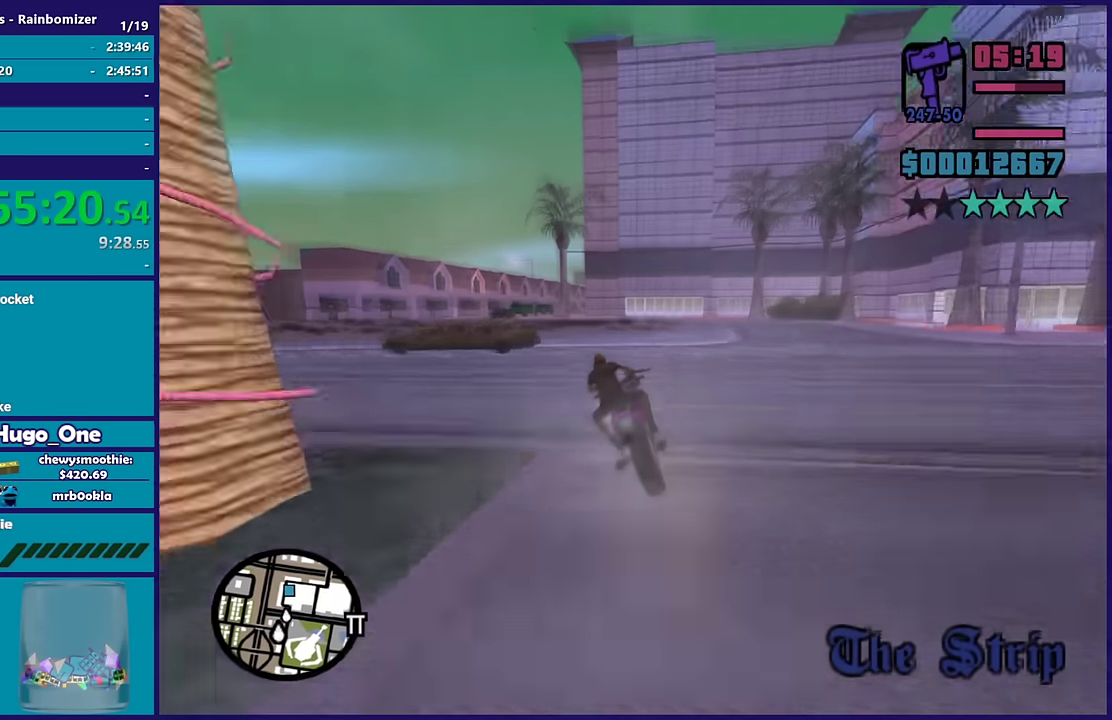
{"buttons": ["R2"], "left_stick": "up", "right_stick": "center", "events": [[316, "left_stick", "up"], [366, "left_stick", "up-left"], [500, "left_stick", "up"]]}
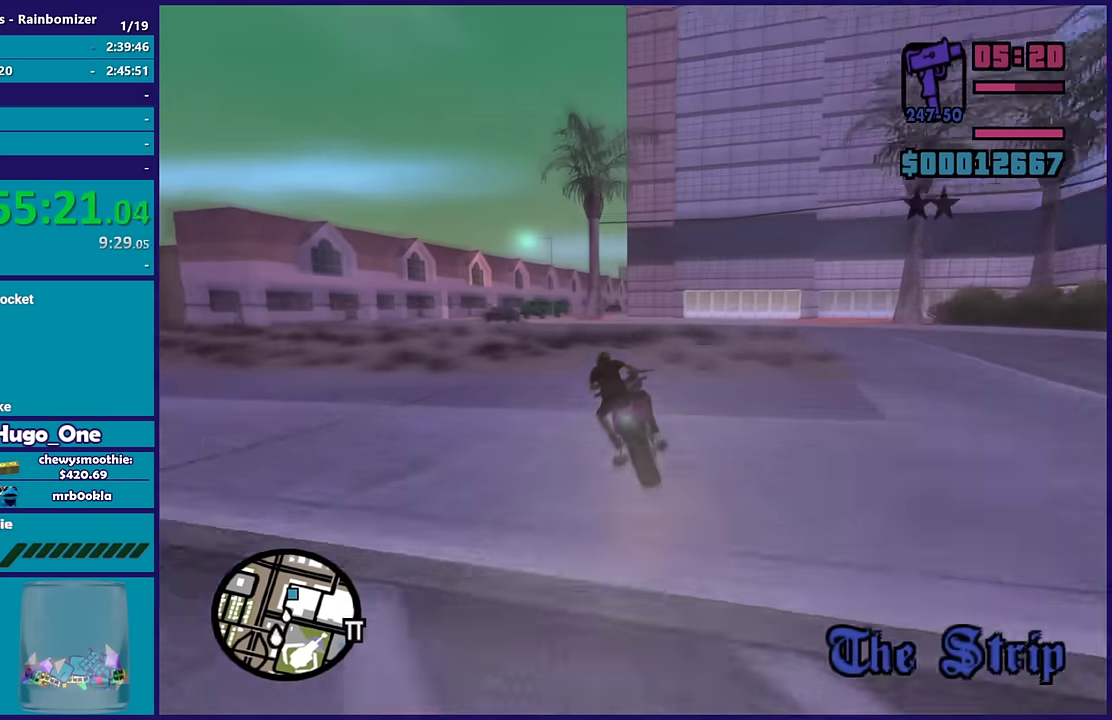
{"buttons": ["R2"], "left_stick": "right", "right_stick": "center", "events": [[66, "left_stick", "right"], [133, "left_stick", "center"], [300, "left_stick", "up"], [466, "left_stick", "right"]]}
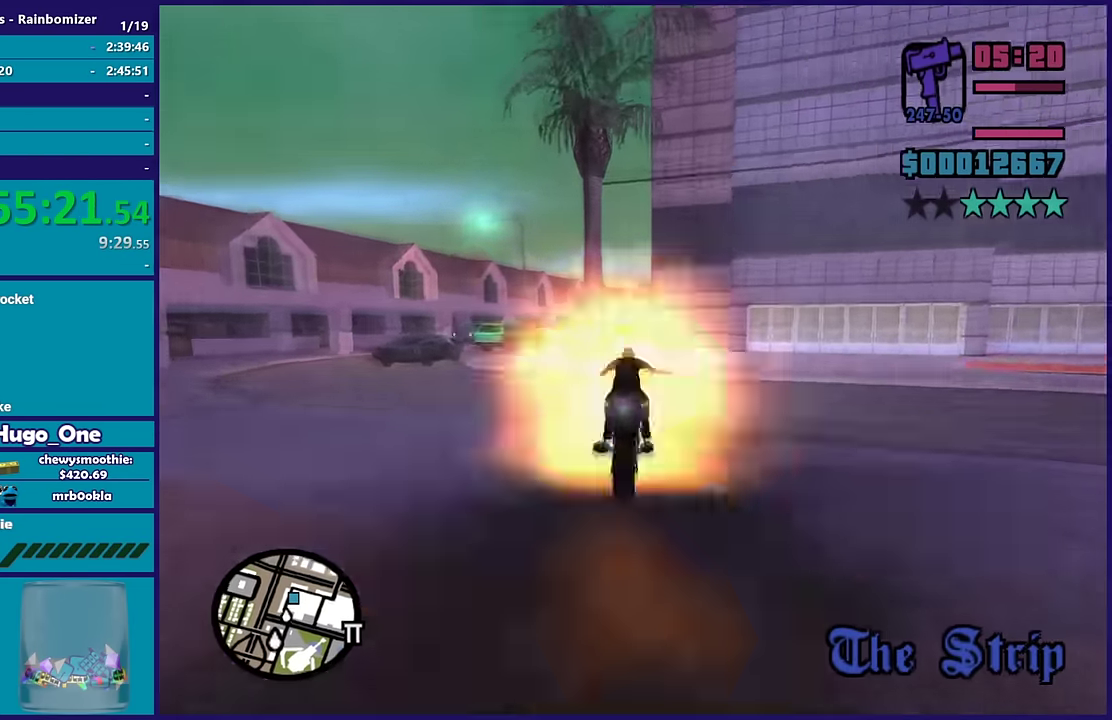
{"buttons": [], "left_stick": "center", "right_stick": "center", "events": [[50, "left_stick", "center"], [233, "left_stick", "left"], [283, "left_stick", "center"], [350, "R2", "up"]]}
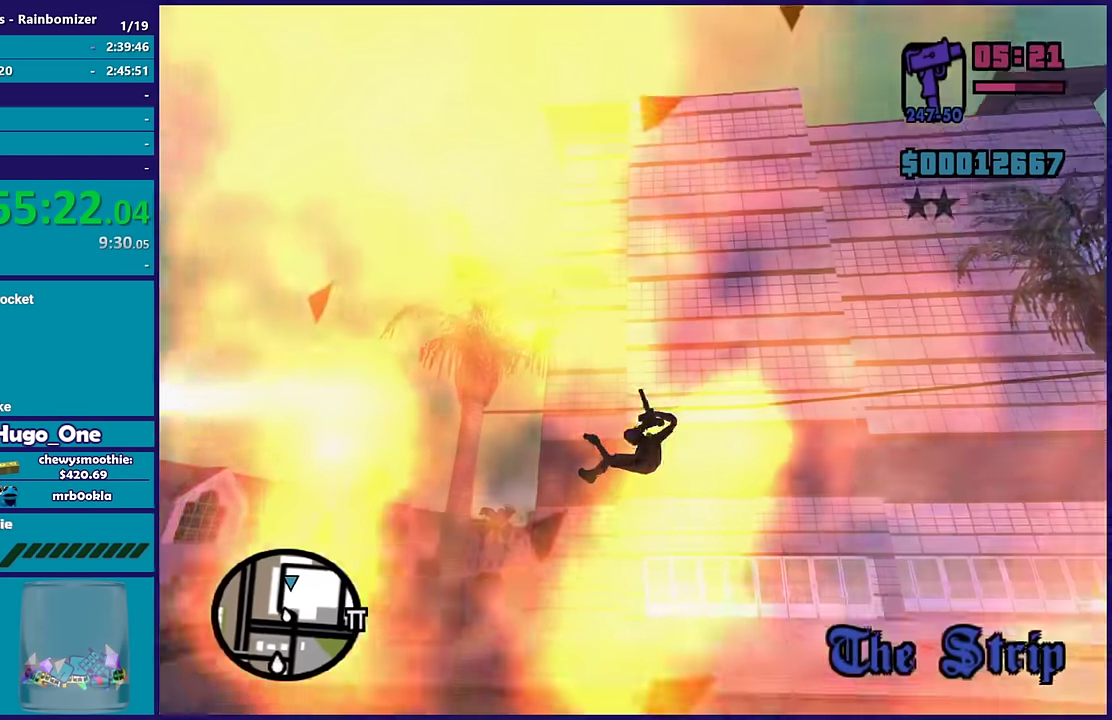
{"buttons": [], "left_stick": "center", "right_stick": "center", "events": []}
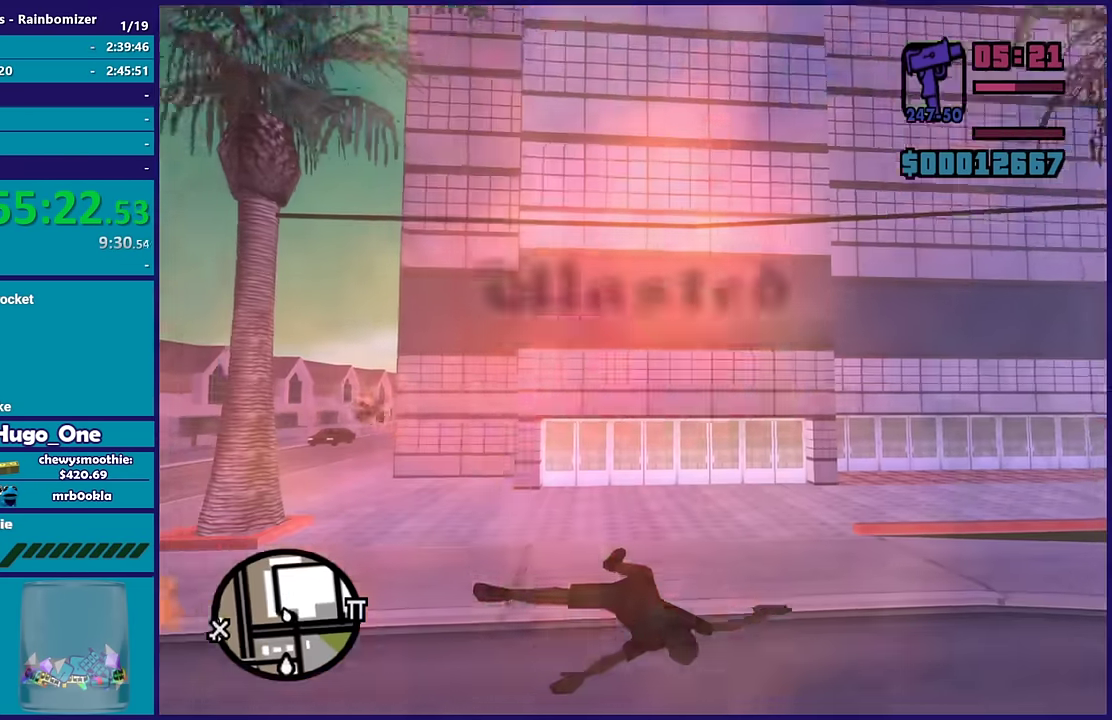
{"buttons": [], "left_stick": "center", "right_stick": "center", "events": []}
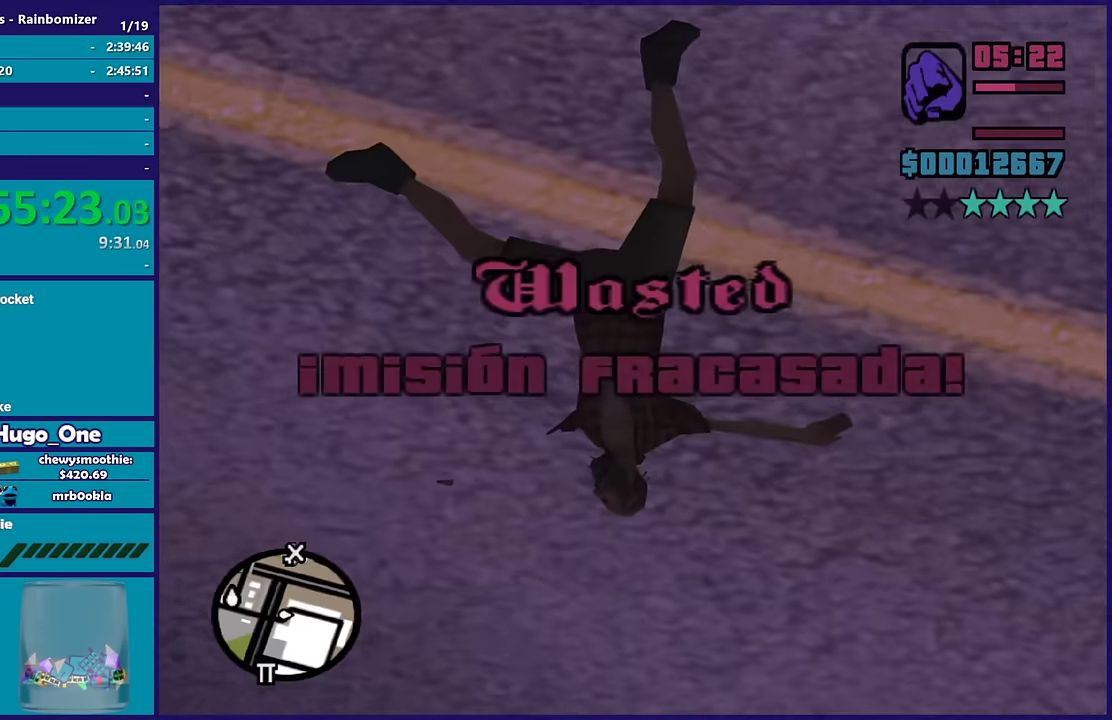
{"buttons": [], "left_stick": "center", "right_stick": "center", "events": []}
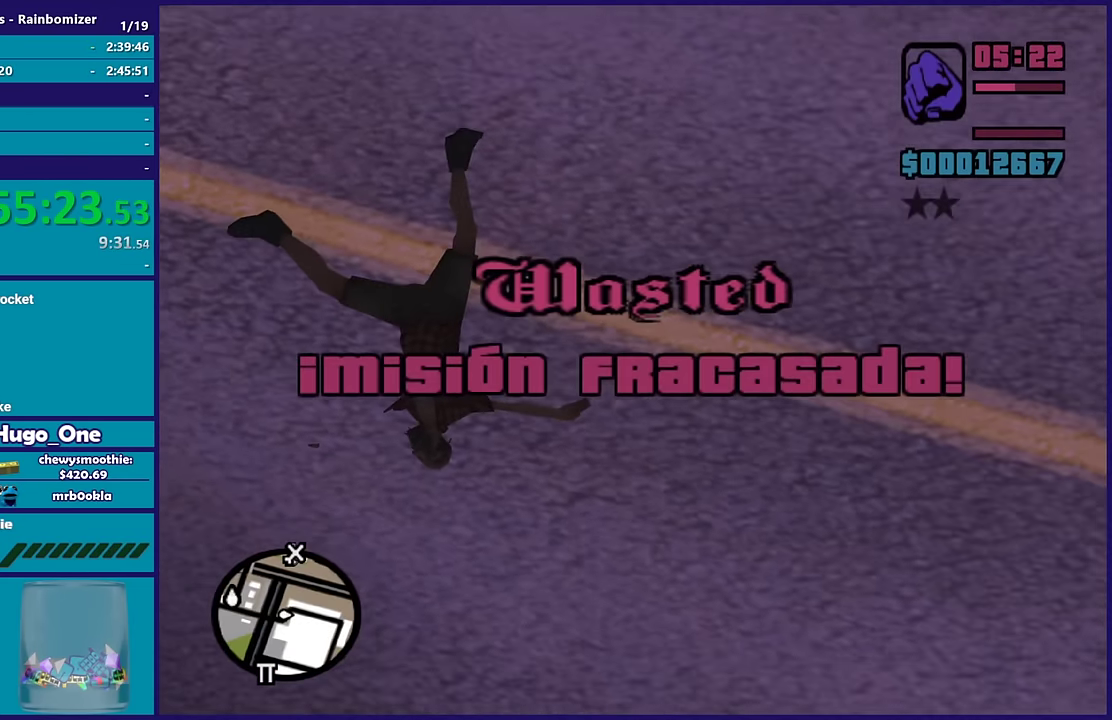
{"buttons": [], "left_stick": "center", "right_stick": "center", "events": []}
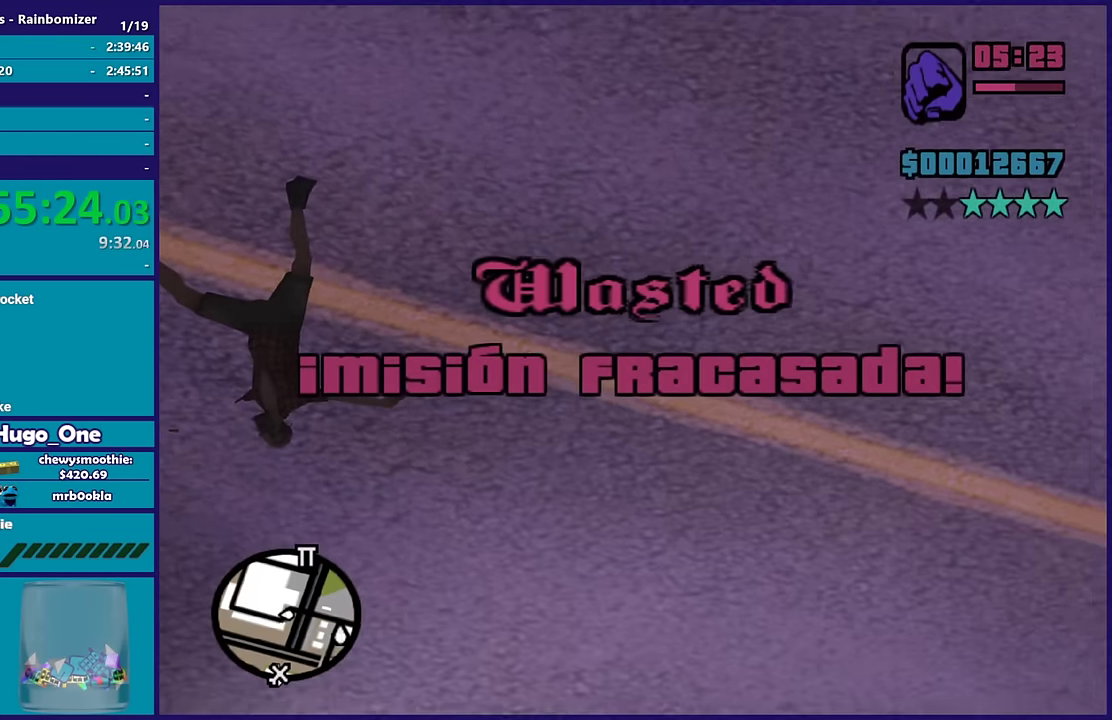
{"buttons": ["A"], "left_stick": "center", "right_stick": "center", "events": [[50, "A", "down"], [183, "A", "up"], [266, "A", "down"], [400, "A", "up"], [483, "A", "down"]]}
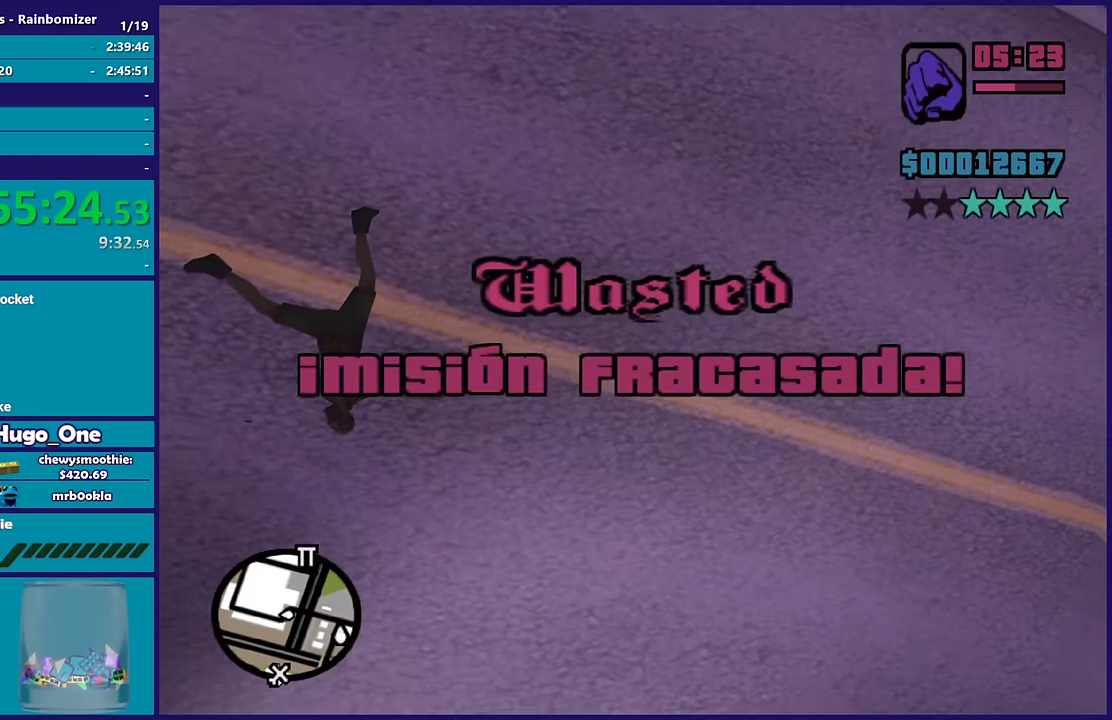
{"buttons": [], "left_stick": "center", "right_stick": "center", "events": [[83, "A", "up"], [166, "A", "down"], [283, "A", "up"], [366, "A", "down"], [483, "A", "up"]]}
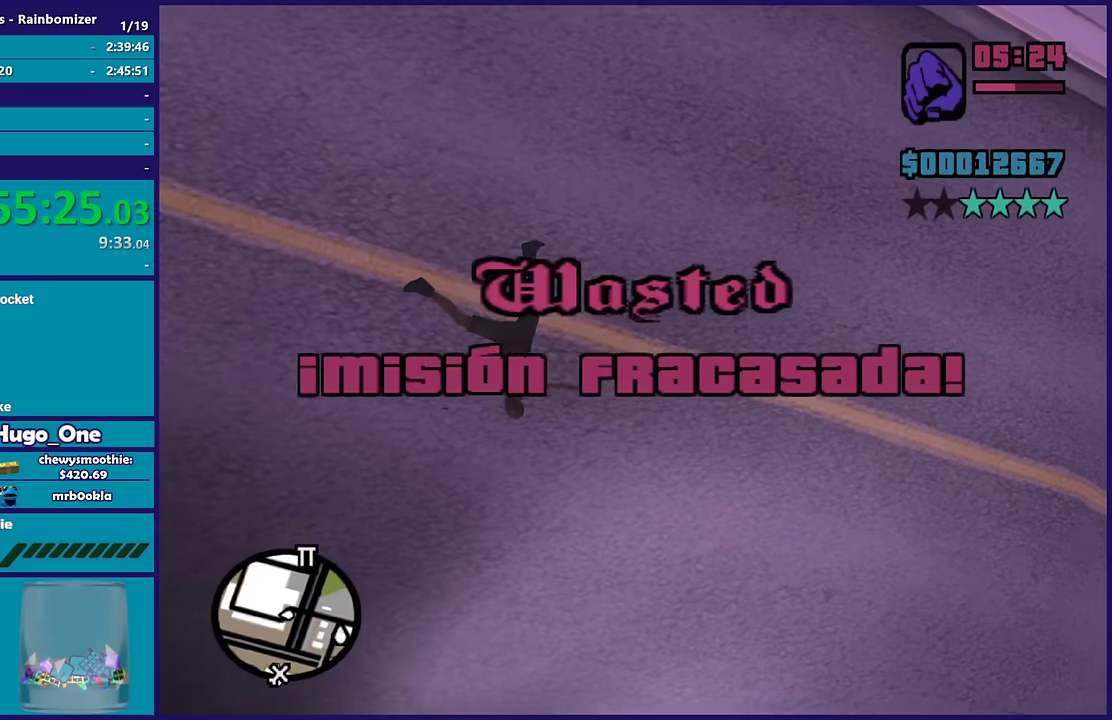
{"buttons": ["A"], "left_stick": "center", "right_stick": "center", "events": [[83, "A", "down"], [233, "A", "up"], [300, "A", "down"], [433, "A", "up"], [500, "A", "down"]]}
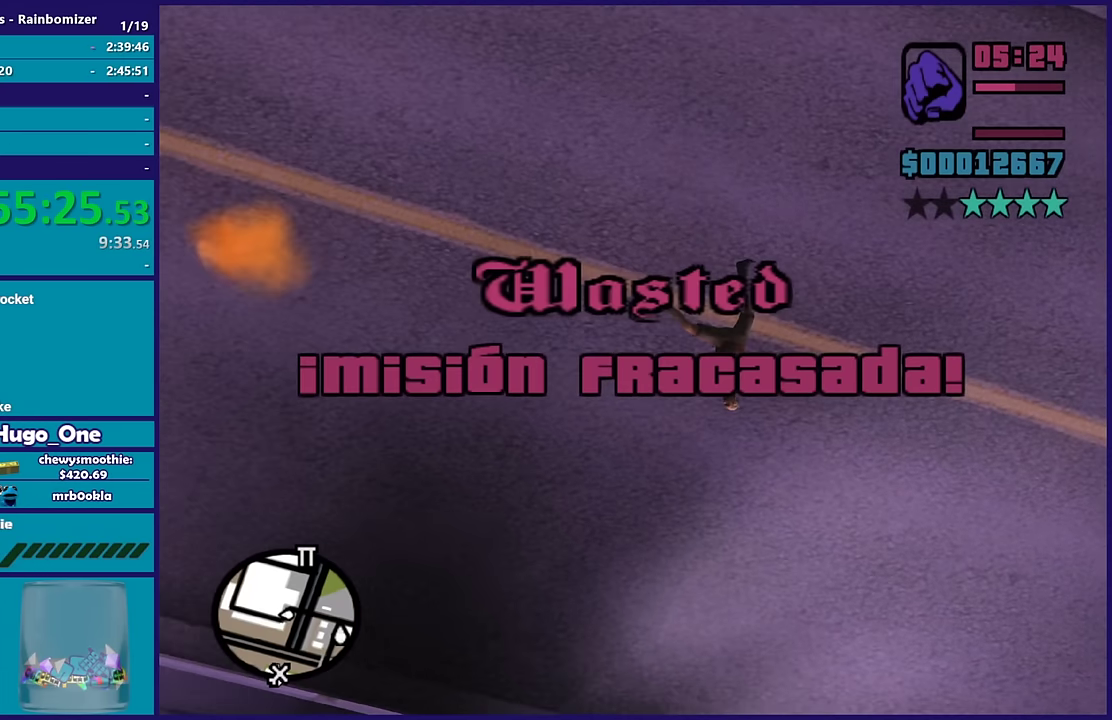
{"buttons": ["A"], "left_stick": "up", "right_stick": "center", "events": [[116, "A", "up"], [216, "A", "down"], [250, "left_stick", "up"], [350, "A", "up"], [416, "A", "down"]]}
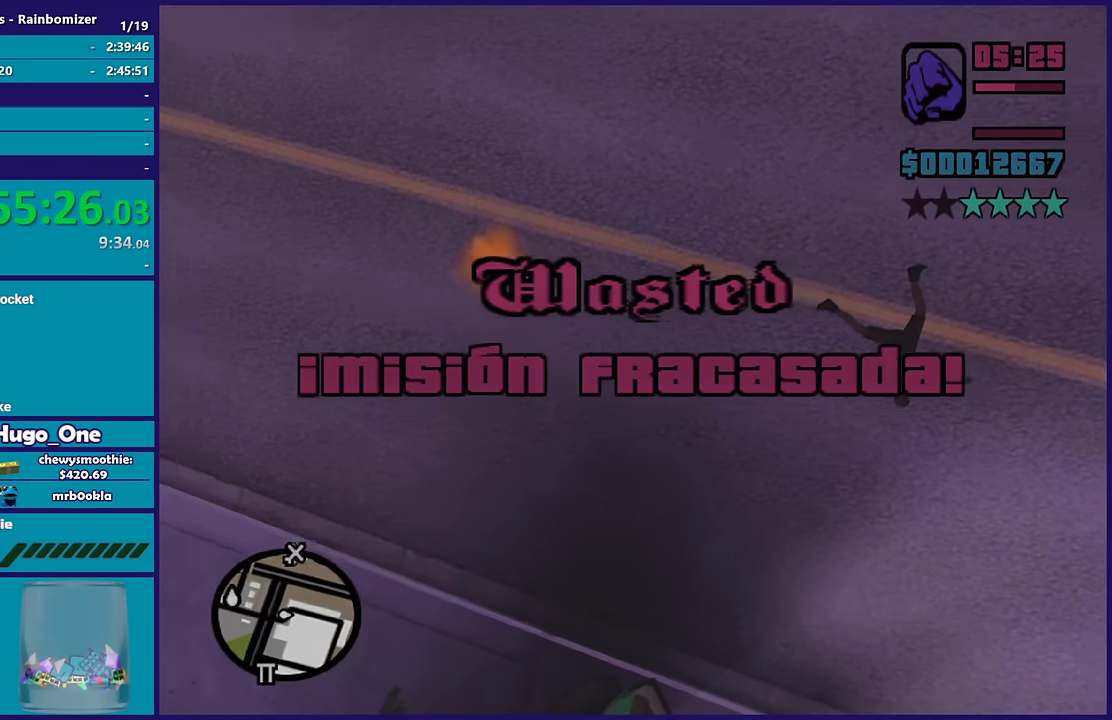
{"buttons": [], "left_stick": "up", "right_stick": "center", "events": [[33, "A", "up"], [116, "A", "down"], [250, "A", "up"], [350, "A", "down"], [466, "A", "up"]]}
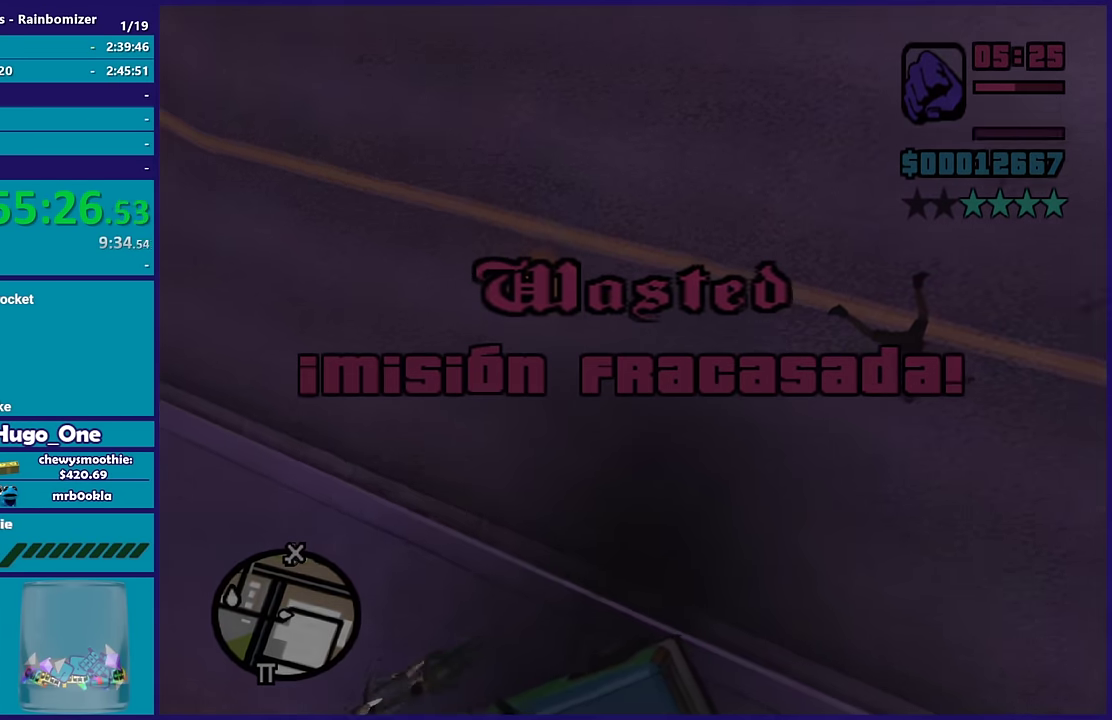
{"buttons": [], "left_stick": "up", "right_stick": "center", "events": [[66, "A", "down"], [183, "A", "up"], [283, "A", "down"], [416, "A", "up"]]}
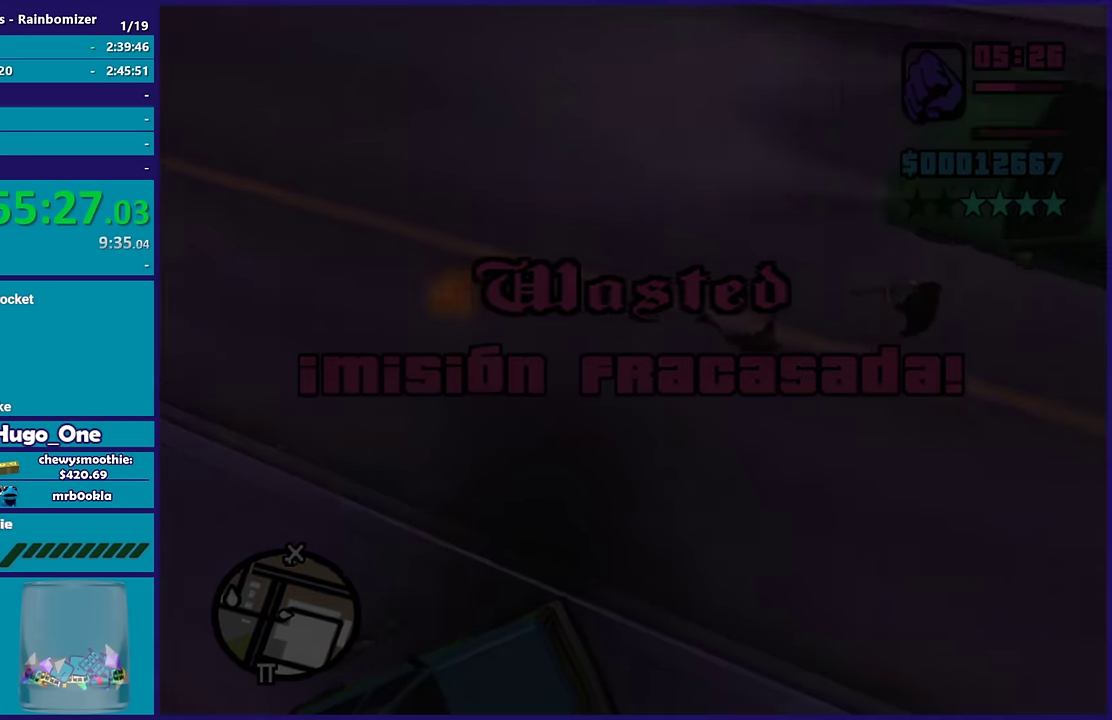
{"buttons": ["A"], "left_stick": "up", "right_stick": "center", "events": [[16, "A", "down"], [133, "A", "up"], [233, "A", "down"], [366, "A", "up"], [450, "A", "down"]]}
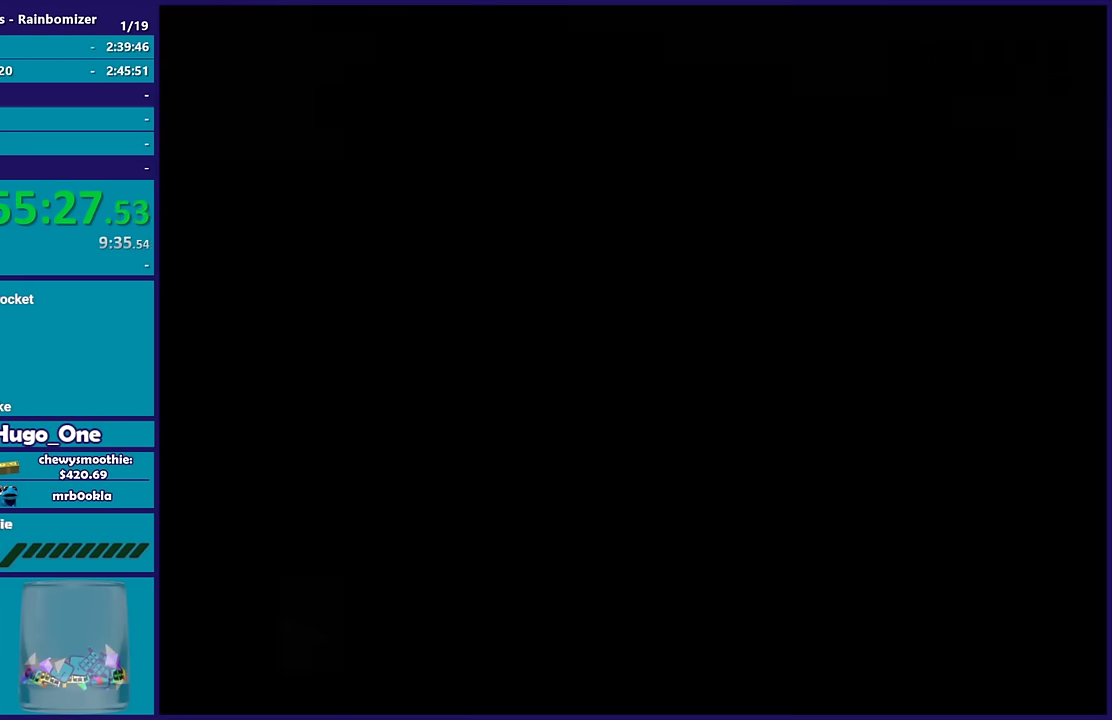
{"buttons": [], "left_stick": "up", "right_stick": "center", "events": [[83, "A", "up"], [183, "A", "down"], [283, "A", "up"], [383, "A", "down"], [483, "A", "up"]]}
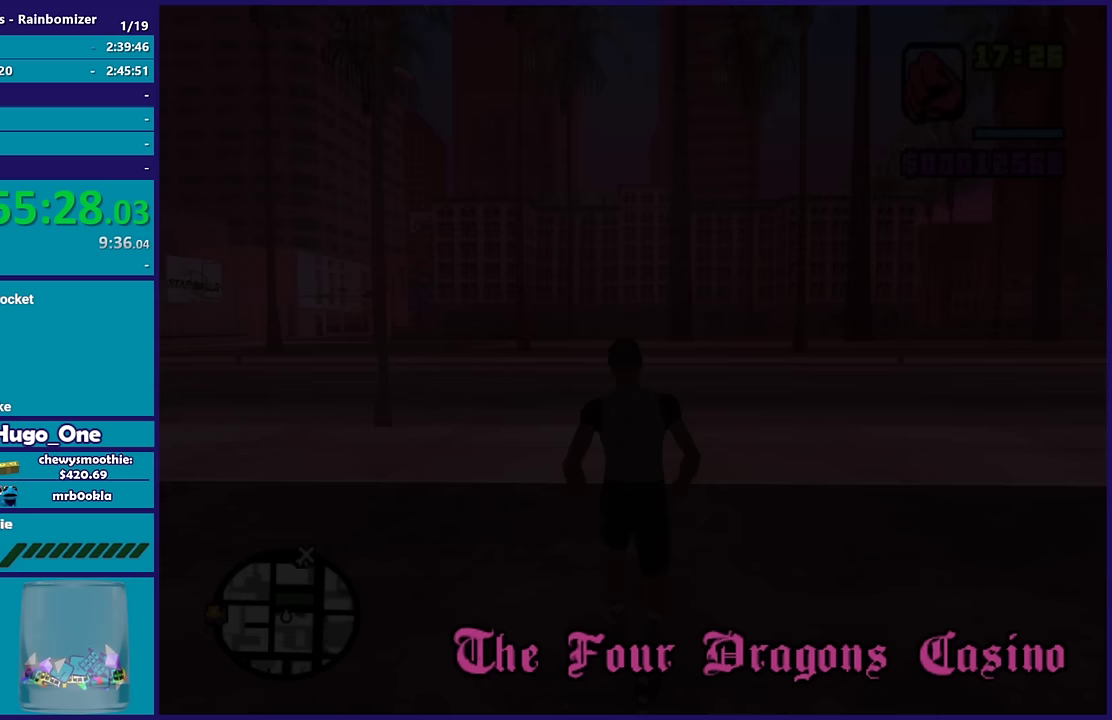
{"buttons": [], "left_stick": "left", "right_stick": "left", "events": [[100, "A", "down"], [183, "left_stick", "up-left"], [233, "A", "up"], [417, "left_stick", "left"], [417, "right_stick", "left"]]}
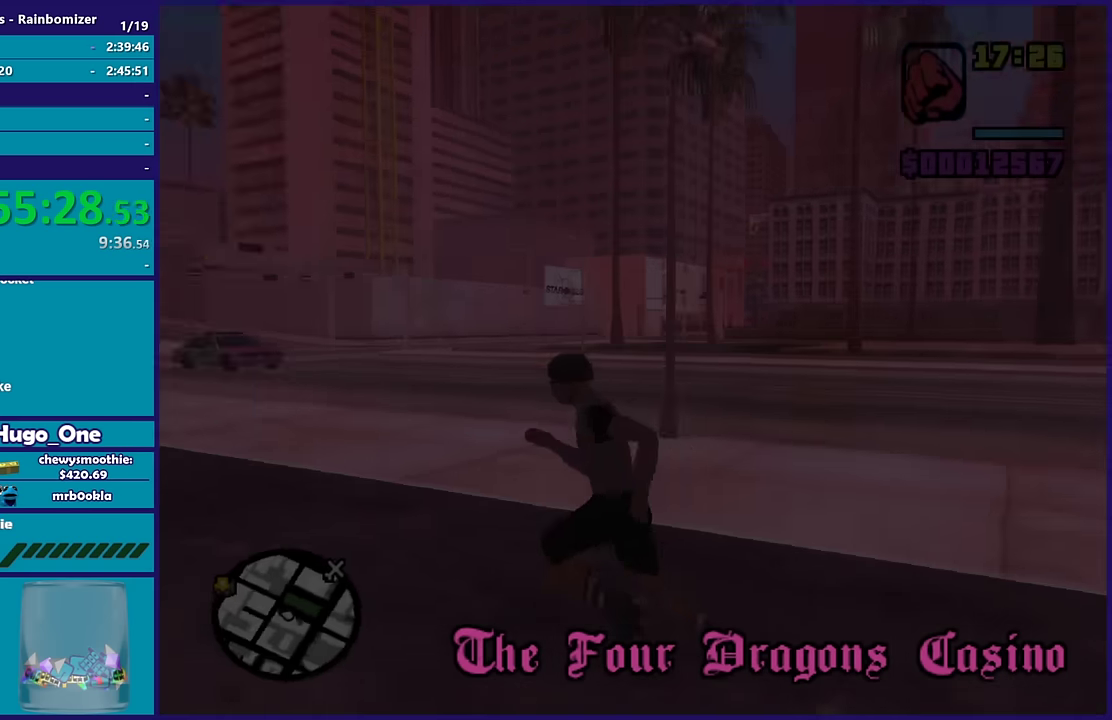
{"buttons": ["A"], "left_stick": "up-right", "right_stick": "center", "events": [[133, "left_stick", "up-left"], [183, "right_stick", "center"], [250, "A", "down"], [300, "left_stick", "up"], [400, "A", "up"], [417, "left_stick", "up-right"], [467, "A", "down"]]}